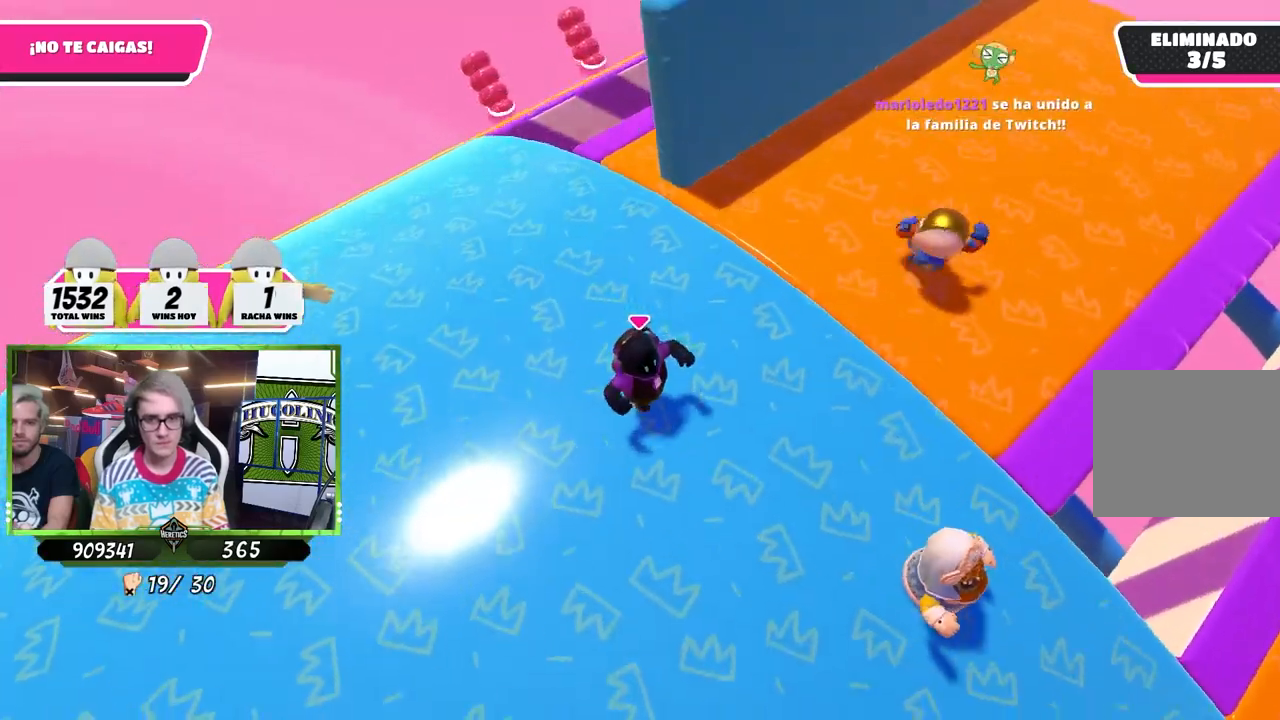
Gameplay with a controller (PlayStation layout); each line is a JSON object with the inputs held at the frame after it. "events" lists button and stick changes between this image and that frame as [ms after this image, input, new state], when the widget could be followed in between.
{"buttons": [], "left_stick": "right", "right_stick": "center", "events": [[117, "right_stick", "center"], [417, "left_stick", "right"]]}
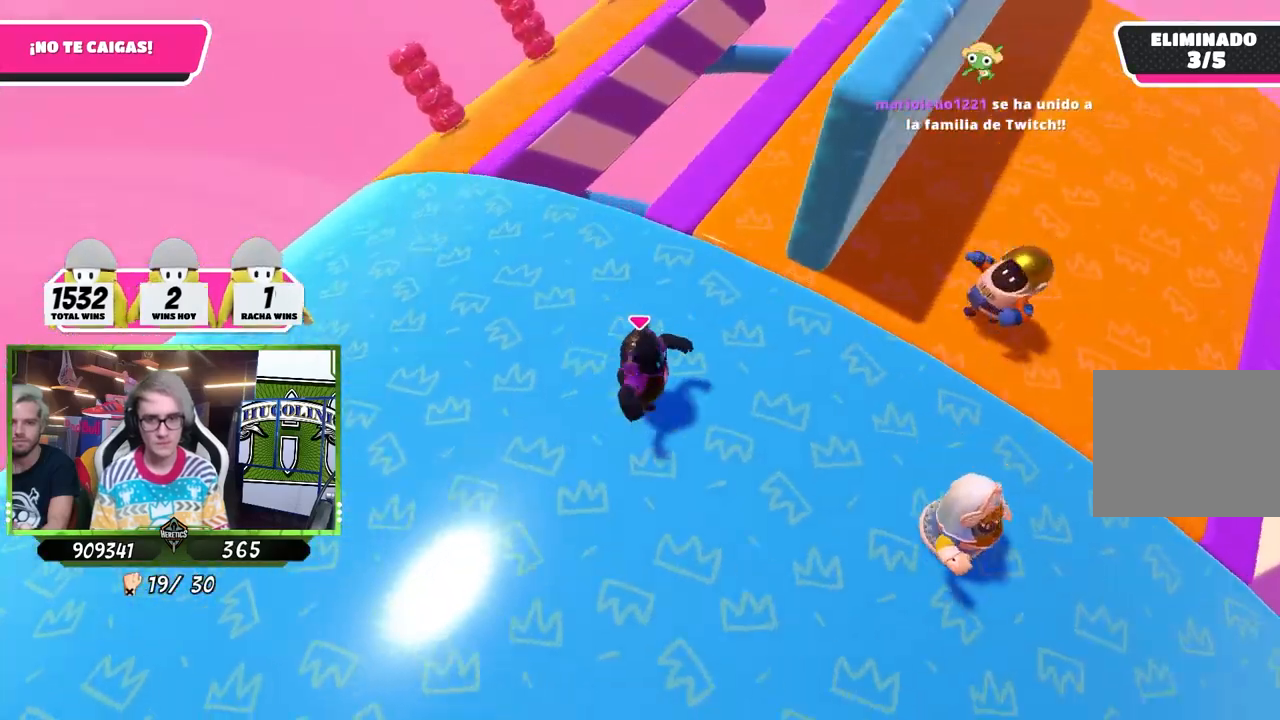
{"buttons": [], "left_stick": "down-right", "right_stick": "center", "events": [[417, "left_stick", "down-right"]]}
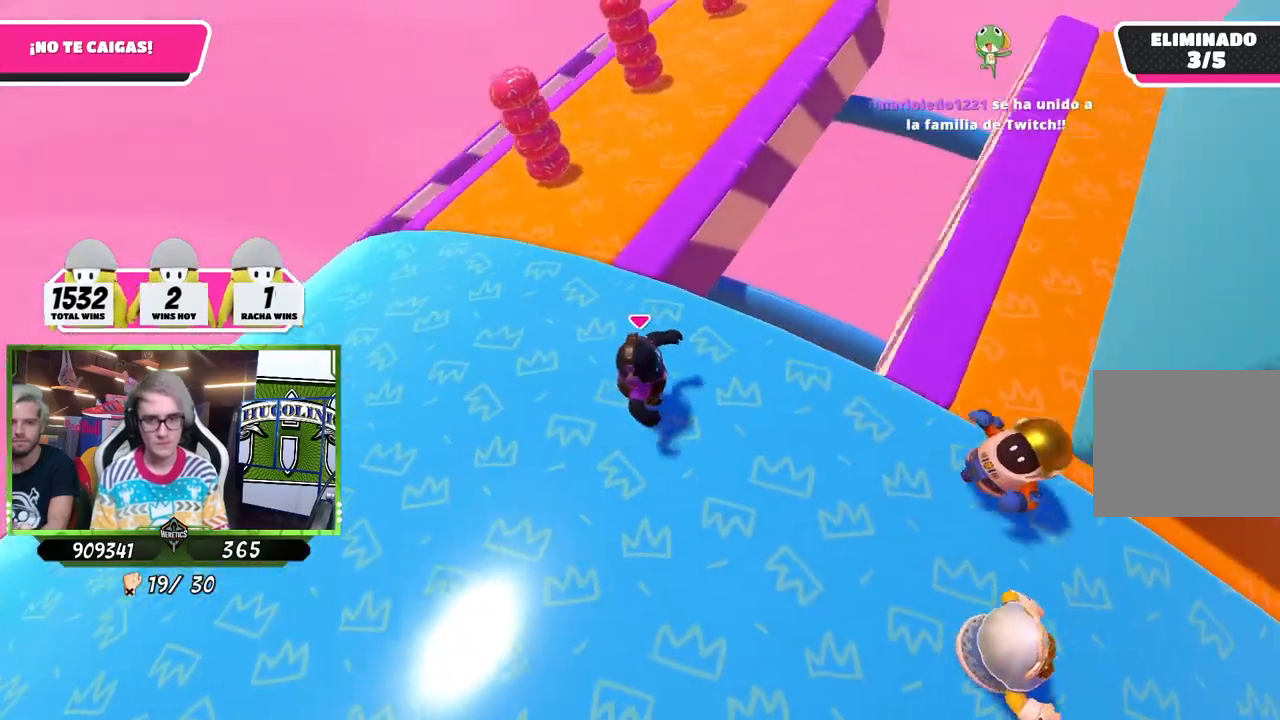
{"buttons": [], "left_stick": "down-right", "right_stick": "down-right", "events": [[33, "right_stick", "down-right"]]}
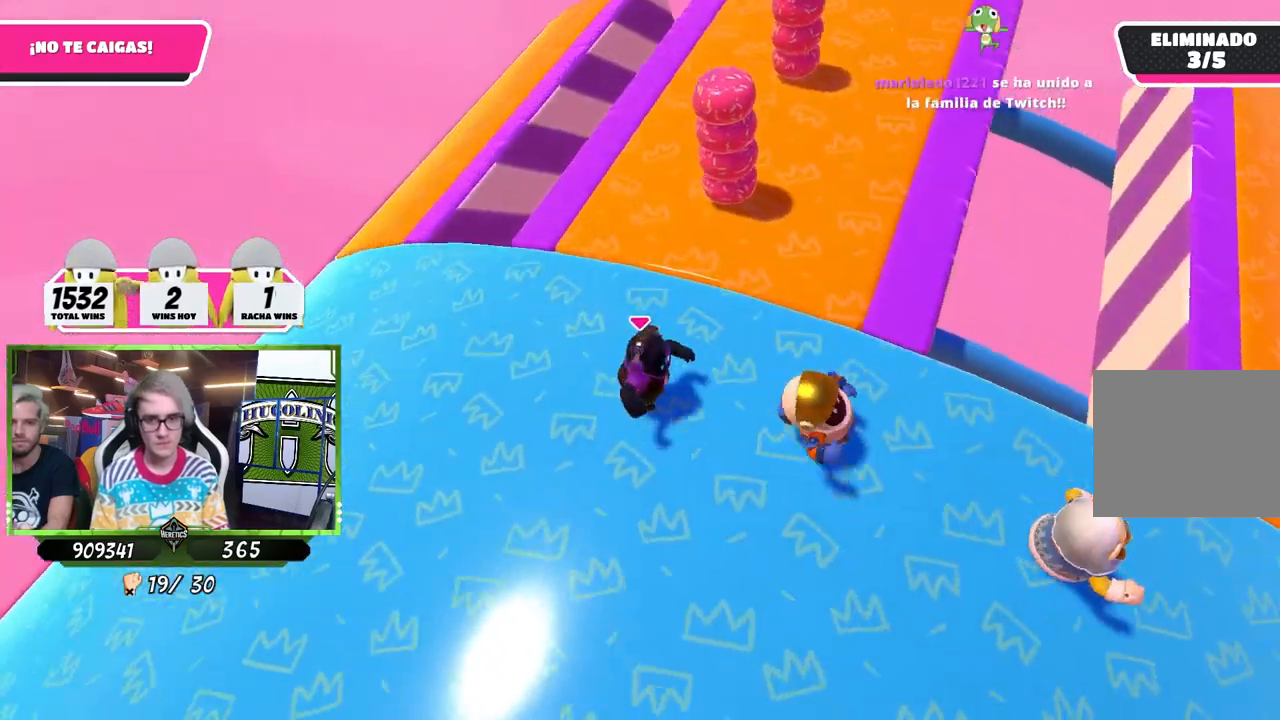
{"buttons": [], "left_stick": "up", "right_stick": "center", "events": [[150, "left_stick", "right"], [150, "right_stick", "center"], [283, "left_stick", "up-right"], [450, "left_stick", "up"]]}
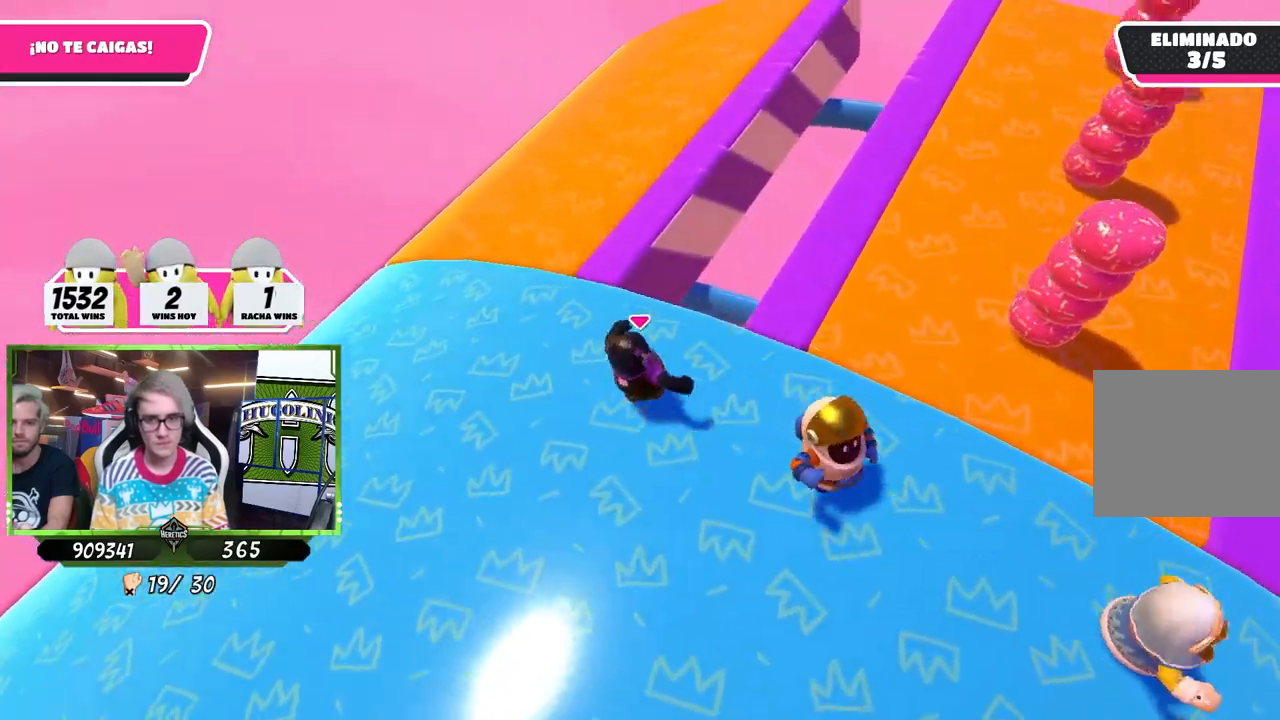
{"buttons": [], "left_stick": "up-right", "right_stick": "up-right", "events": [[150, "left_stick", "up-right"], [217, "right_stick", "down-right"], [283, "right_stick", "right"], [483, "right_stick", "up-right"]]}
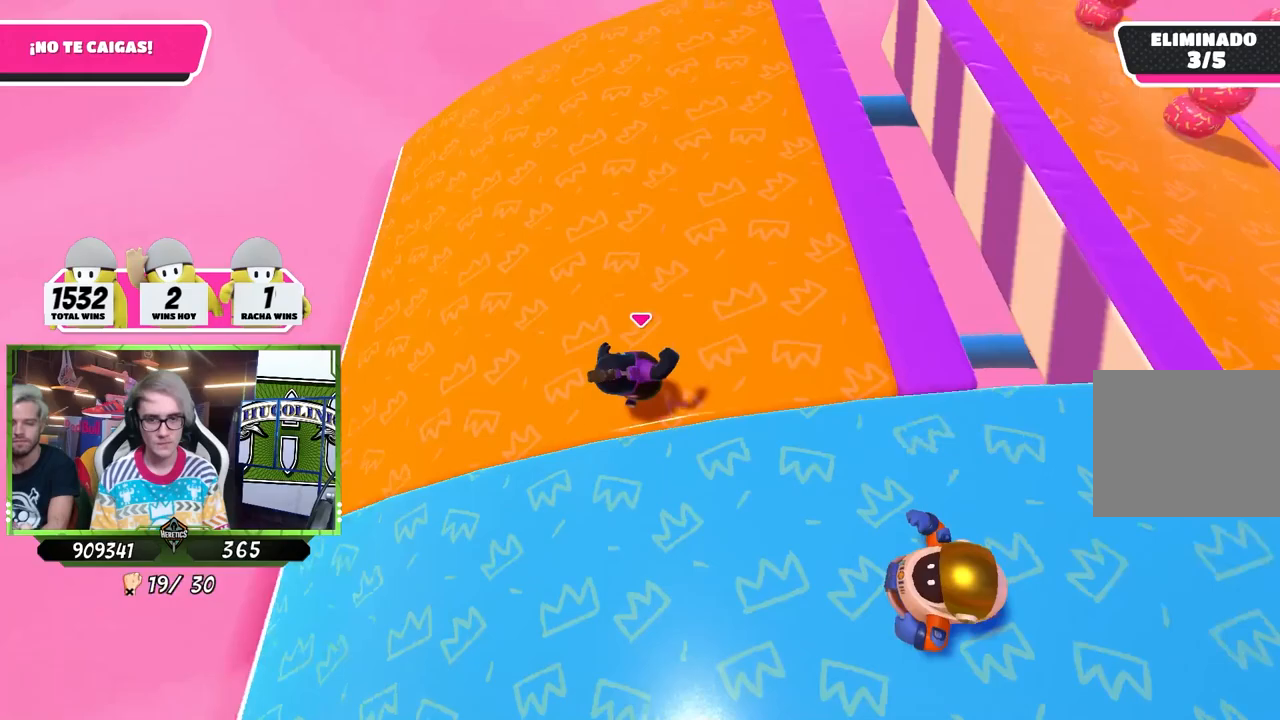
{"buttons": [], "left_stick": "down-left", "right_stick": "center", "events": [[50, "left_stick", "up"], [183, "left_stick", "down"], [250, "right_stick", "right"], [283, "left_stick", "down-right"], [350, "right_stick", "center"], [467, "left_stick", "down-left"]]}
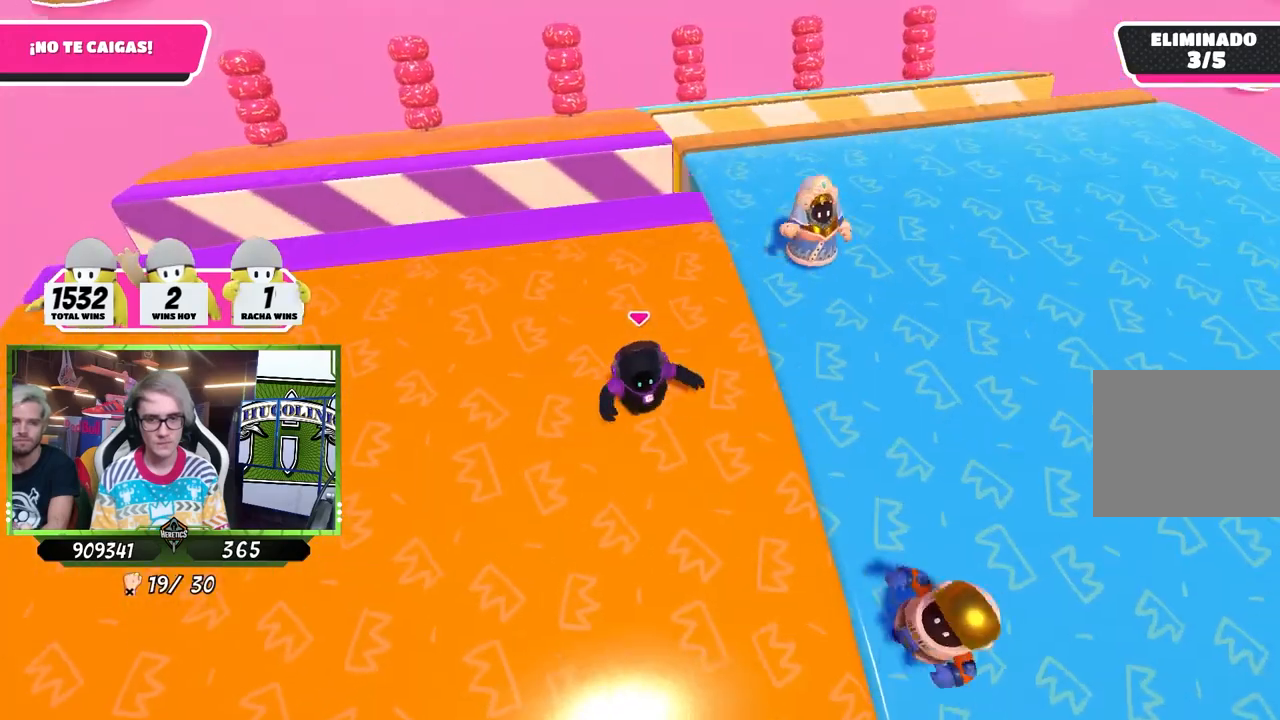
{"buttons": [], "left_stick": "down-right", "right_stick": "down-right", "events": [[17, "right_stick", "down-right"], [117, "left_stick", "down-right"], [250, "left_stick", "left"], [350, "left_stick", "down"], [417, "left_stick", "down-right"]]}
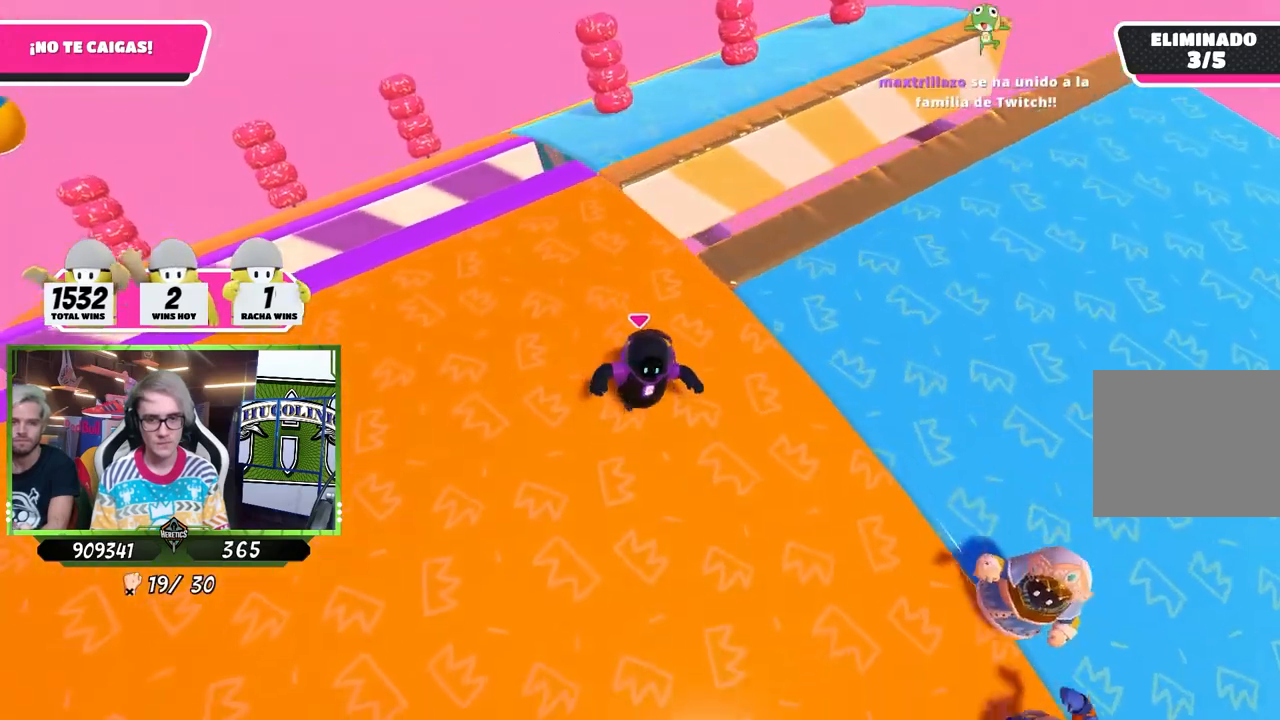
{"buttons": [], "left_stick": "down-right", "right_stick": "down-right", "events": []}
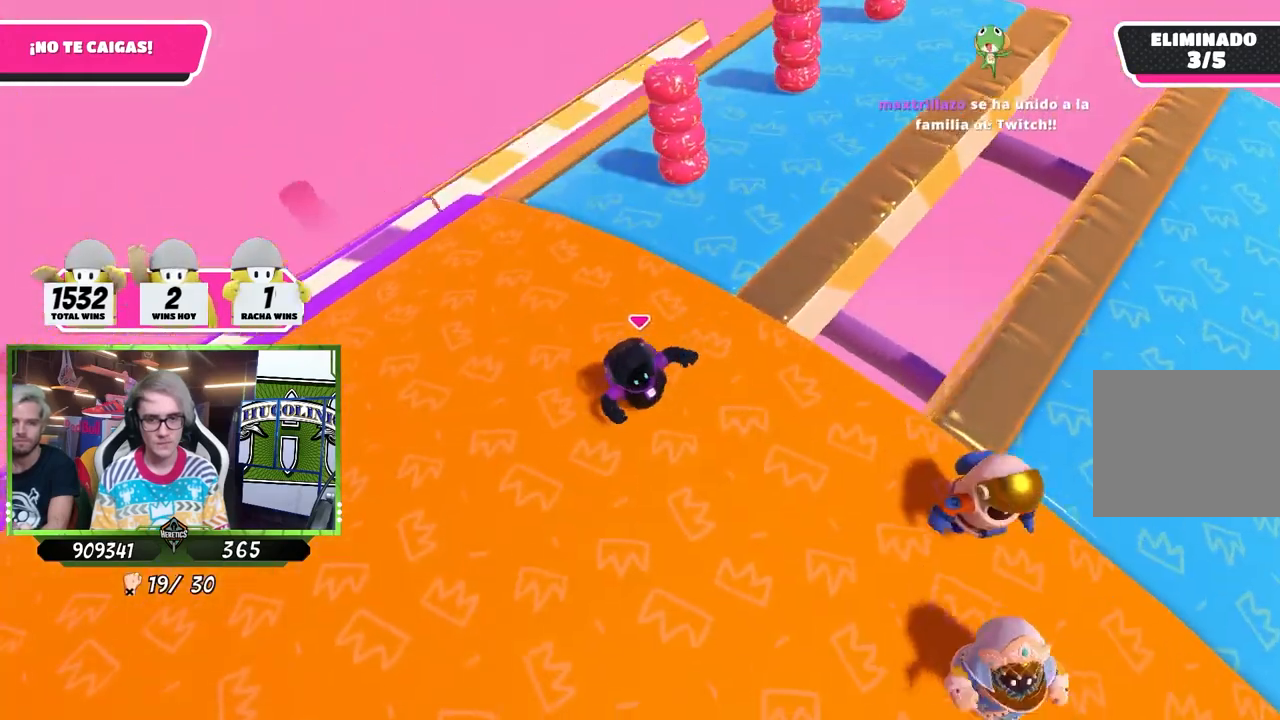
{"buttons": [], "left_stick": "up-left", "right_stick": "down-right", "events": [[150, "left_stick", "up-right"], [333, "left_stick", "center"], [417, "left_stick", "up-left"]]}
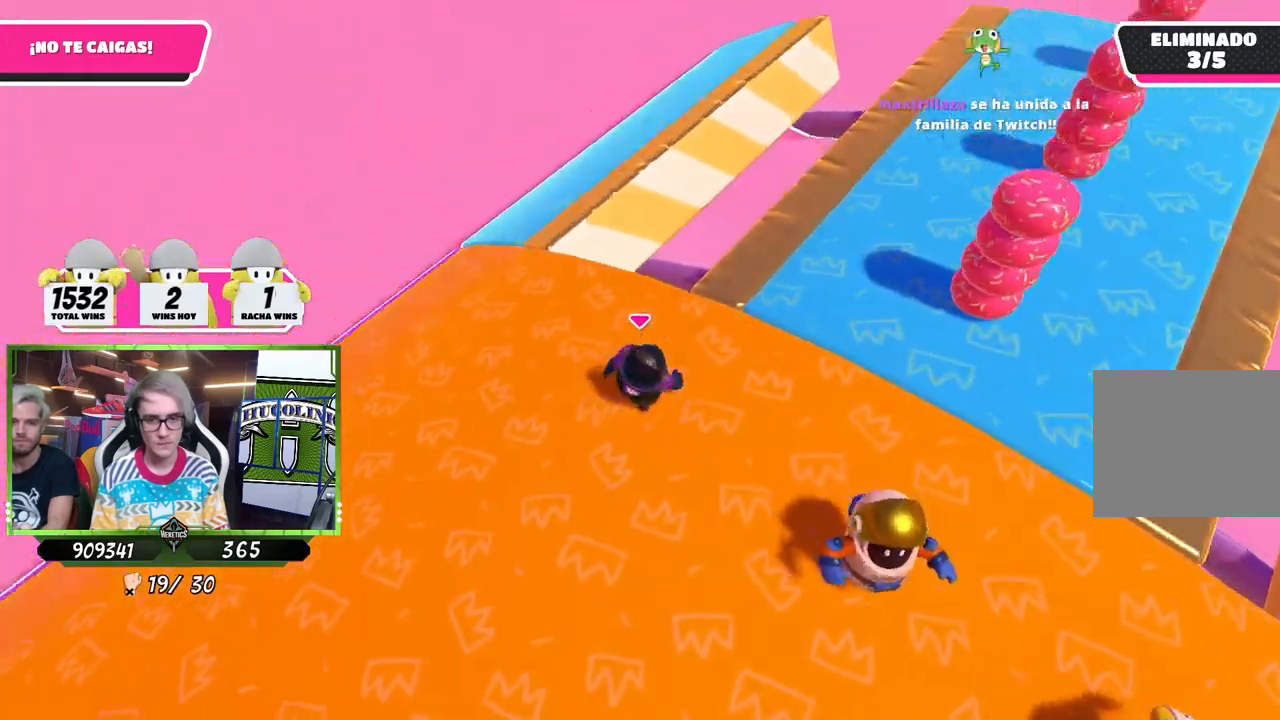
{"buttons": [], "left_stick": "up-right", "right_stick": "up-right", "events": [[17, "left_stick", "up"], [117, "left_stick", "up-right"], [450, "right_stick", "up-right"]]}
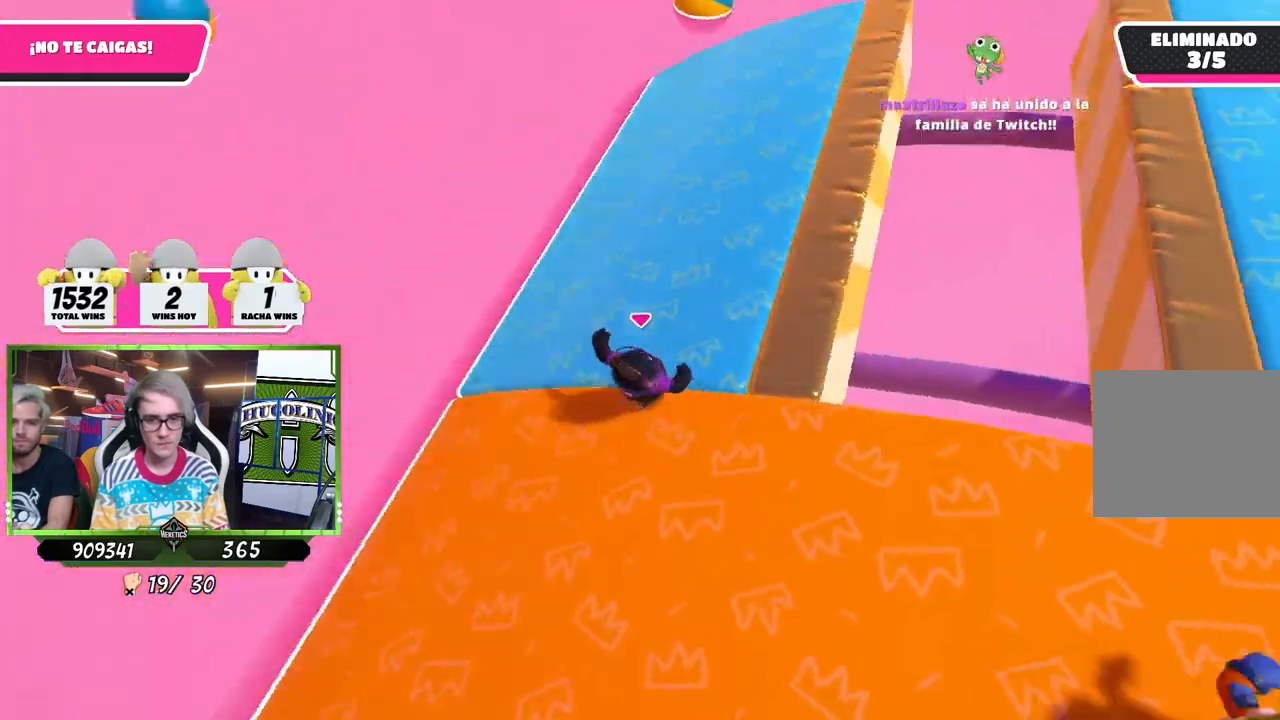
{"buttons": [], "left_stick": "left", "right_stick": "right", "events": [[283, "left_stick", "down-left"], [383, "right_stick", "right"], [483, "left_stick", "left"]]}
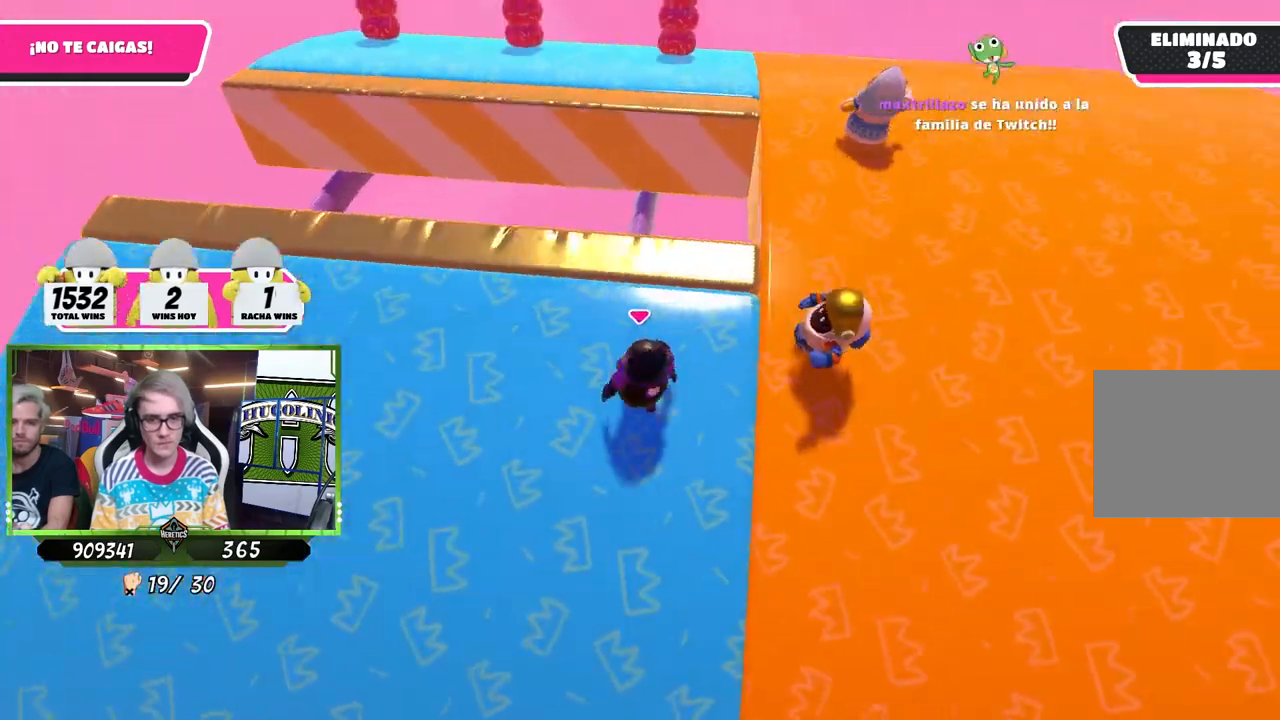
{"buttons": [], "left_stick": "right", "right_stick": "down-right", "events": [[150, "right_stick", "down-right"], [183, "left_stick", "up-right"], [283, "left_stick", "down-right"], [350, "left_stick", "down-left"], [483, "left_stick", "right"]]}
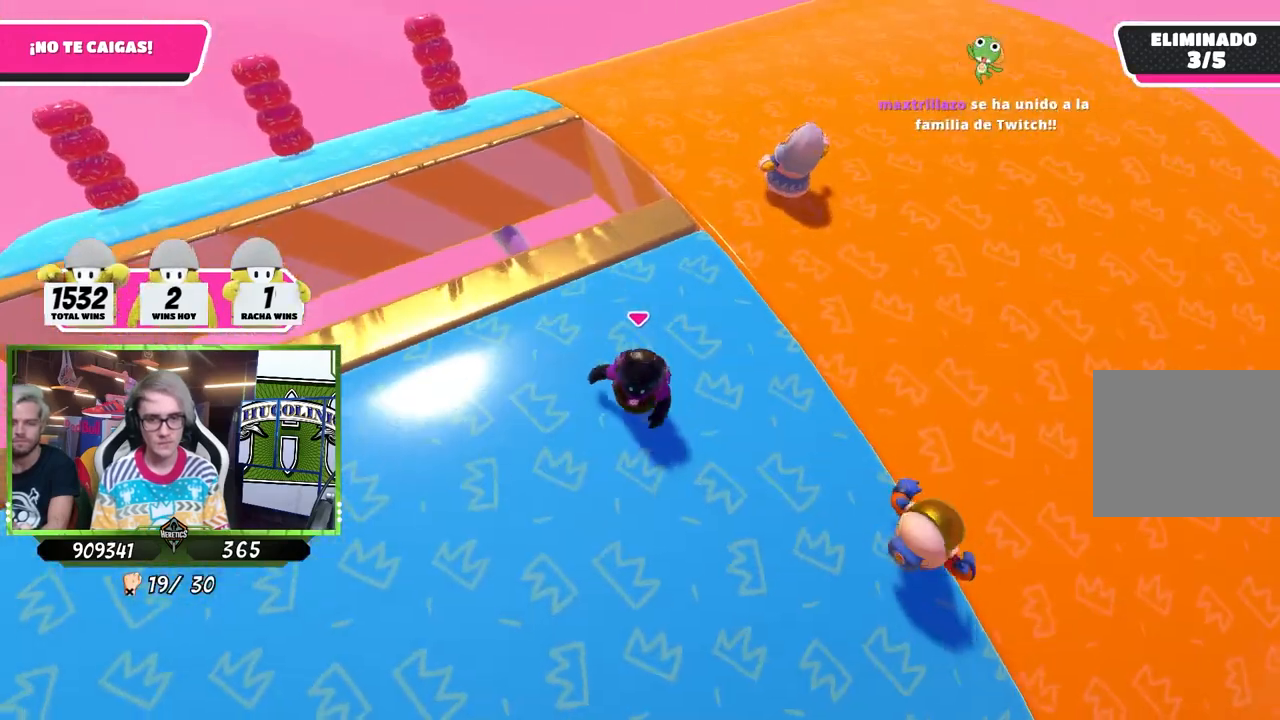
{"buttons": [], "left_stick": "right", "right_stick": "down-right", "events": [[183, "left_stick", "up-left"], [317, "left_stick", "down-right"], [483, "left_stick", "right"]]}
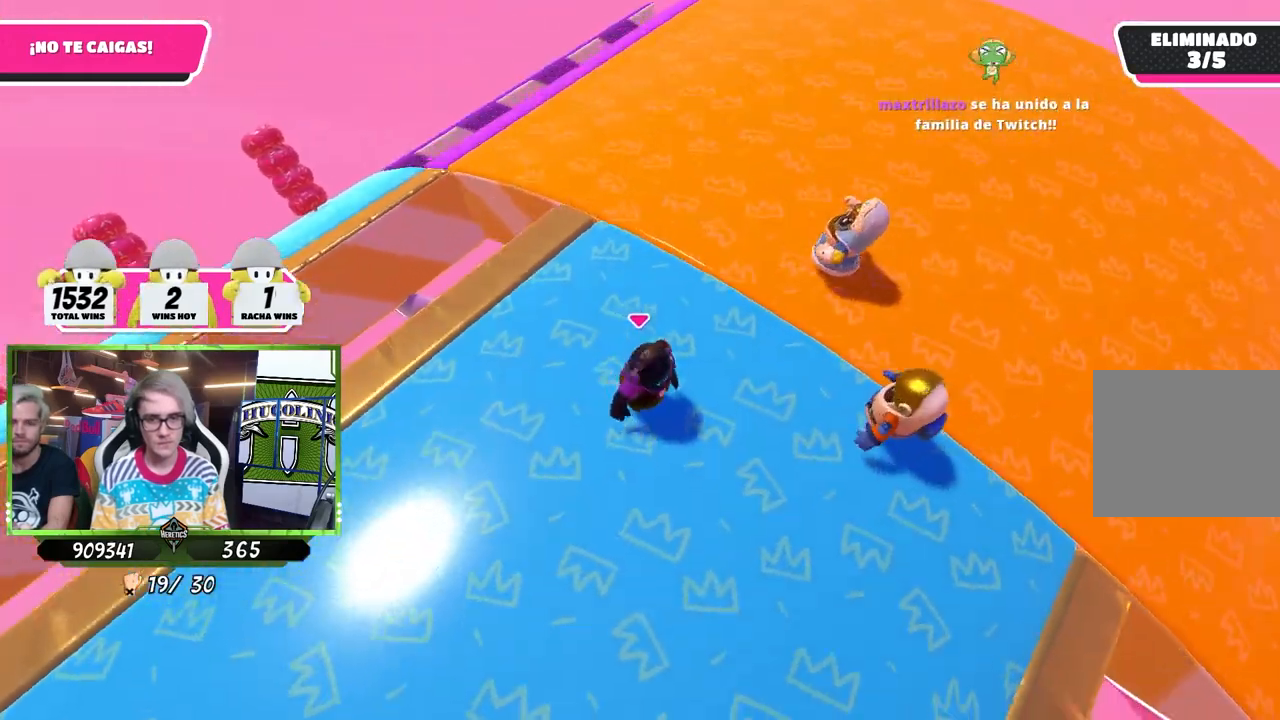
{"buttons": [], "left_stick": "up-right", "right_stick": "down-right", "events": [[83, "left_stick", "down-right"], [383, "left_stick", "center"], [450, "left_stick", "up-right"]]}
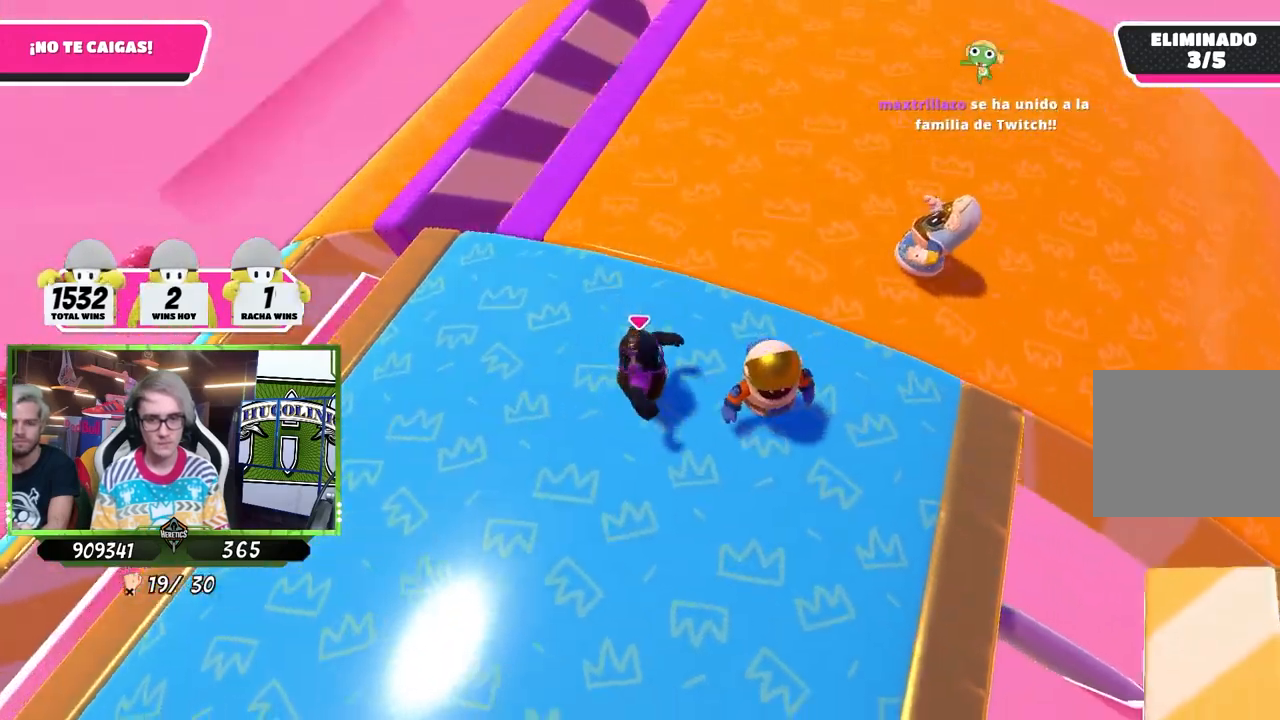
{"buttons": [], "left_stick": "up", "right_stick": "down-right", "events": [[50, "left_stick", "up"], [283, "left_stick", "up-right"], [483, "left_stick", "up"]]}
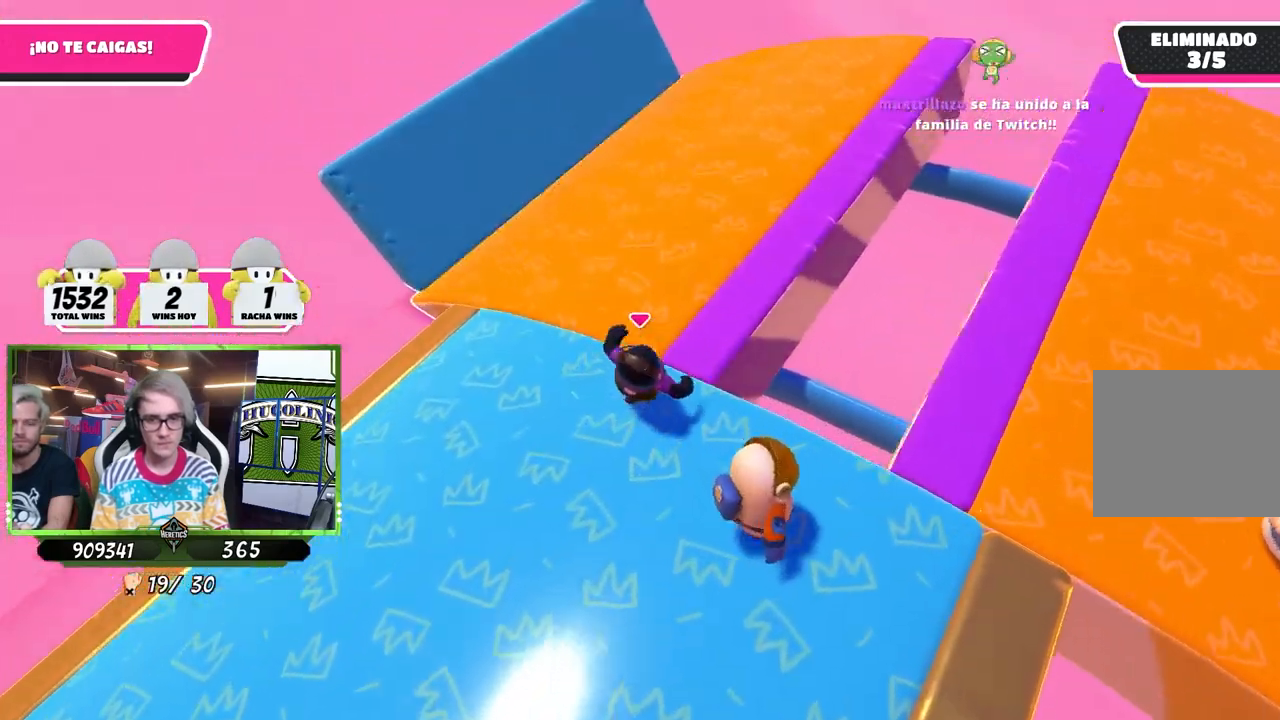
{"buttons": [], "left_stick": "right", "right_stick": "right", "events": [[183, "right_stick", "up-right"], [283, "left_stick", "up-left"], [383, "left_stick", "right"], [483, "right_stick", "right"]]}
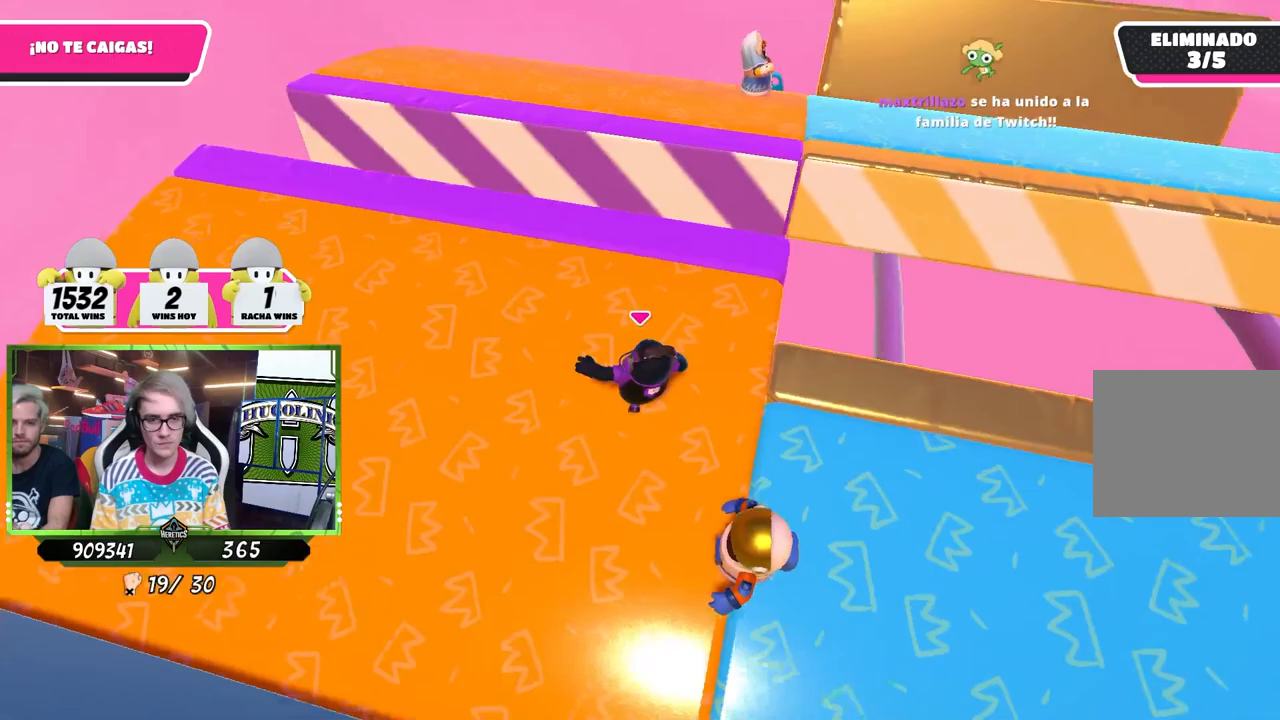
{"buttons": [], "left_stick": "right", "right_stick": "down-right", "events": [[50, "left_stick", "down"], [67, "R1", "down"], [167, "R1", "up"], [350, "left_stick", "left"], [350, "right_stick", "down-right"], [483, "left_stick", "right"]]}
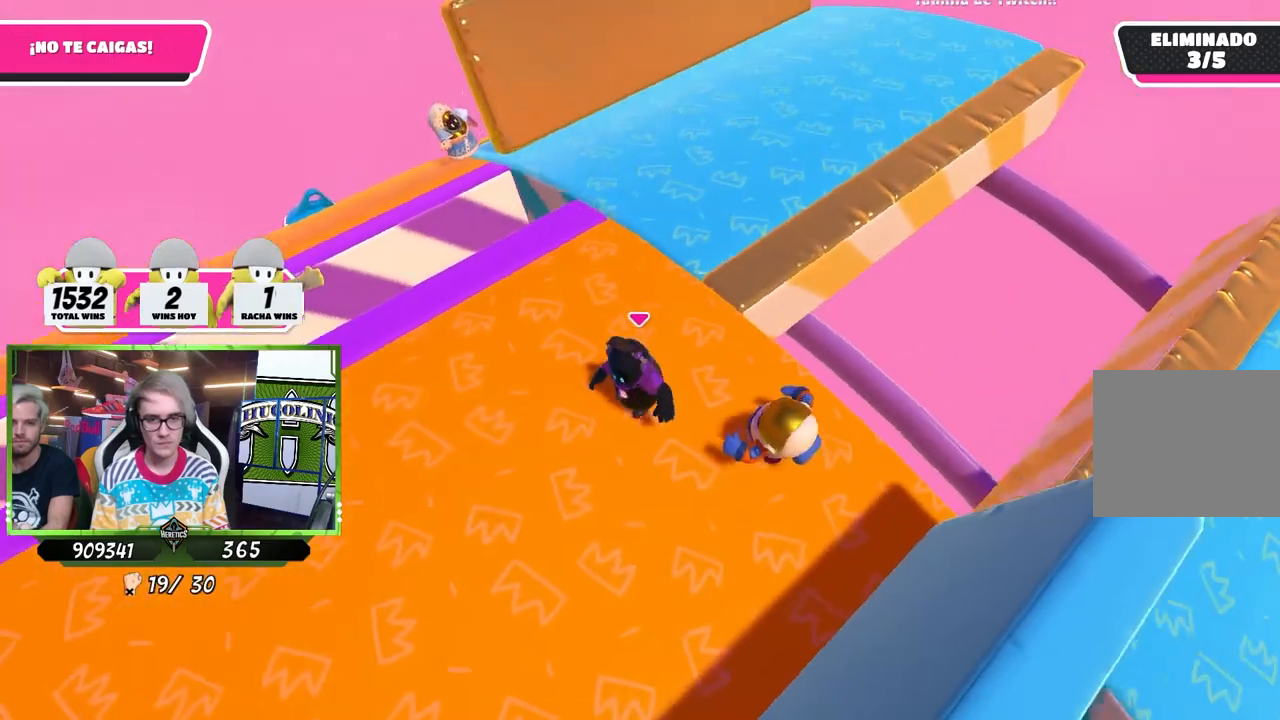
{"buttons": [], "left_stick": "center", "right_stick": "down-right", "events": [[150, "left_stick", "down"], [250, "left_stick", "down-right"], [450, "left_stick", "center"]]}
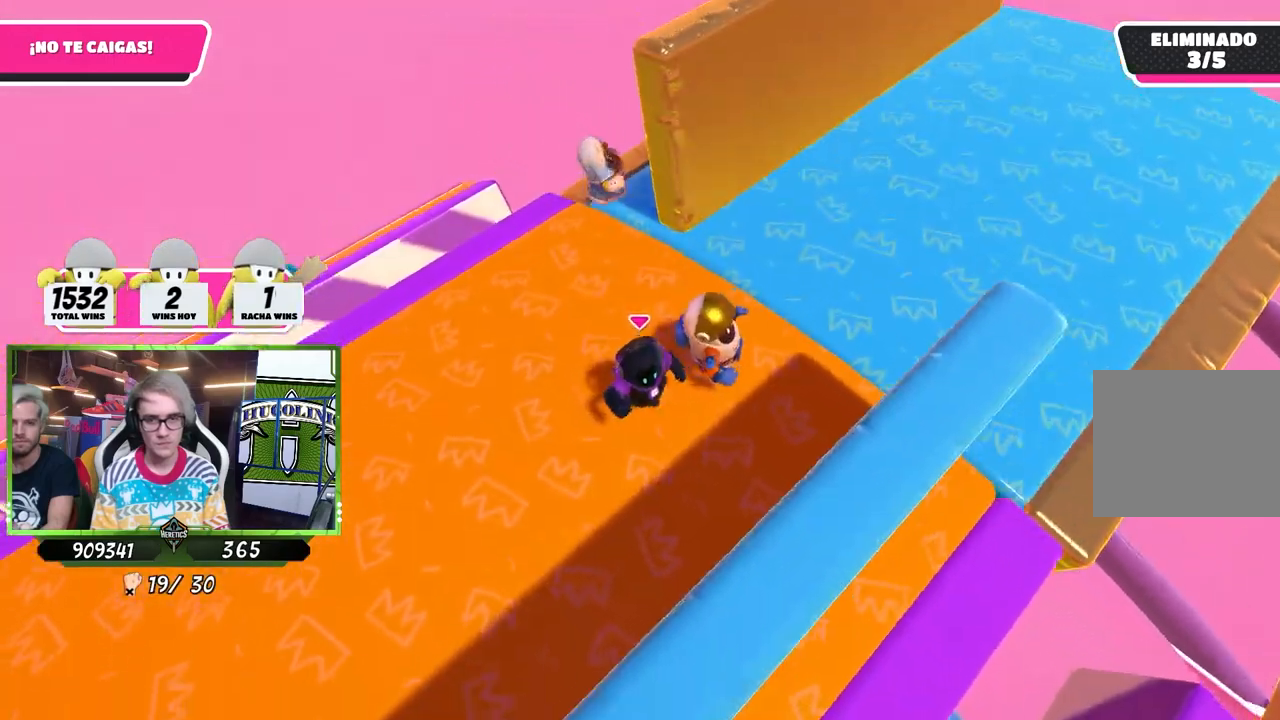
{"buttons": [], "left_stick": "down-right", "right_stick": "down-right", "events": [[17, "left_stick", "right"], [150, "left_stick", "center"], [283, "left_stick", "down-right"]]}
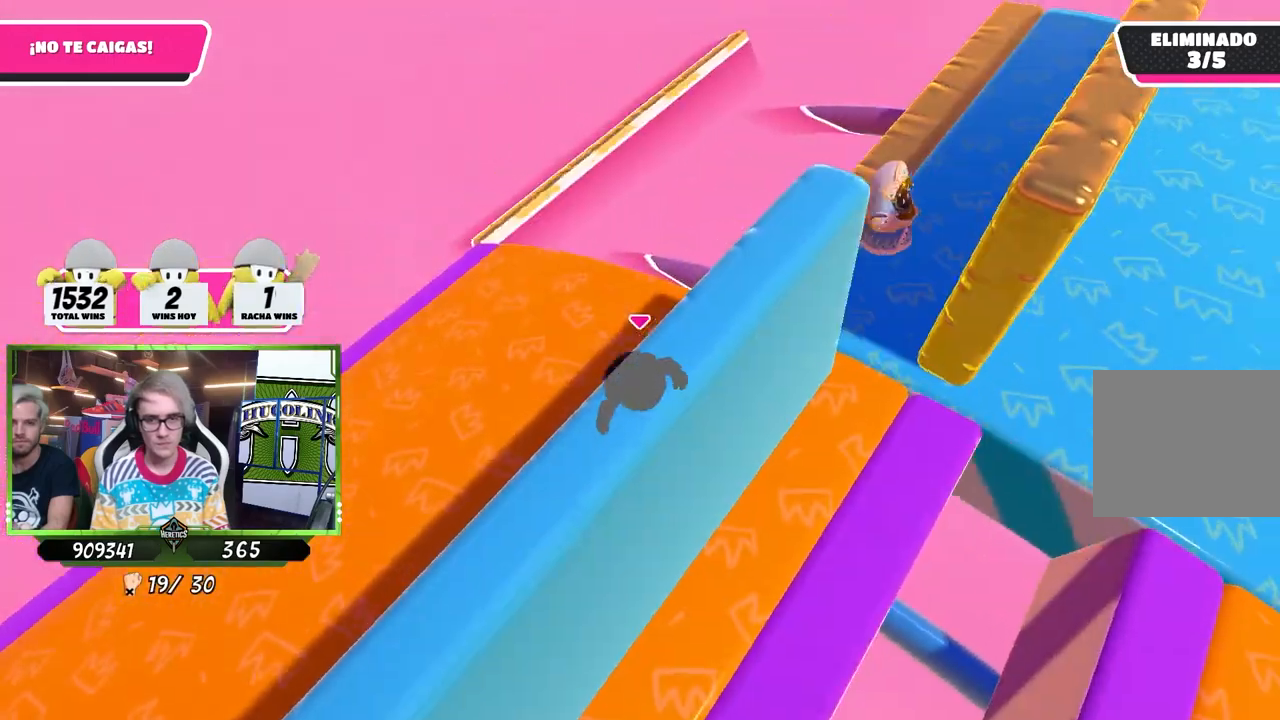
{"buttons": [], "left_stick": "up", "right_stick": "down-right", "events": [[50, "left_stick", "up-right"], [150, "left_stick", "up"]]}
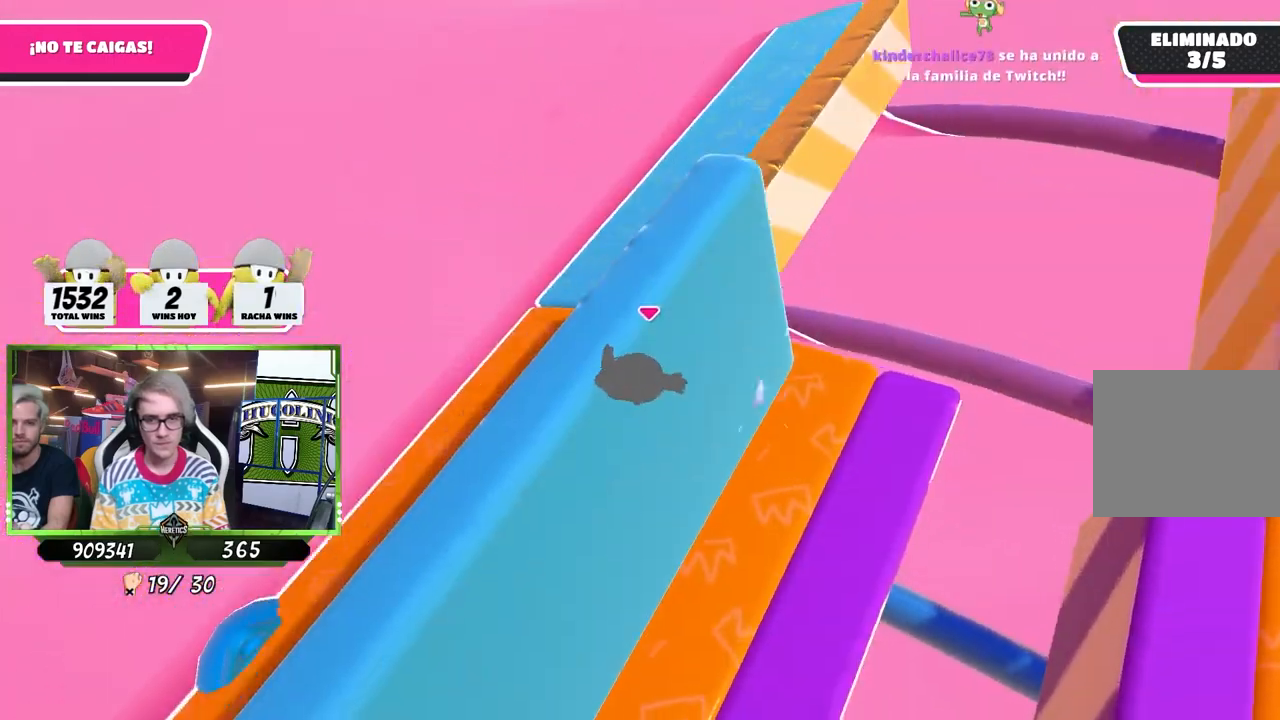
{"buttons": [], "left_stick": "up-right", "right_stick": "up-right", "events": [[117, "left_stick", "up-right"], [183, "right_stick", "right"], [450, "right_stick", "up-right"]]}
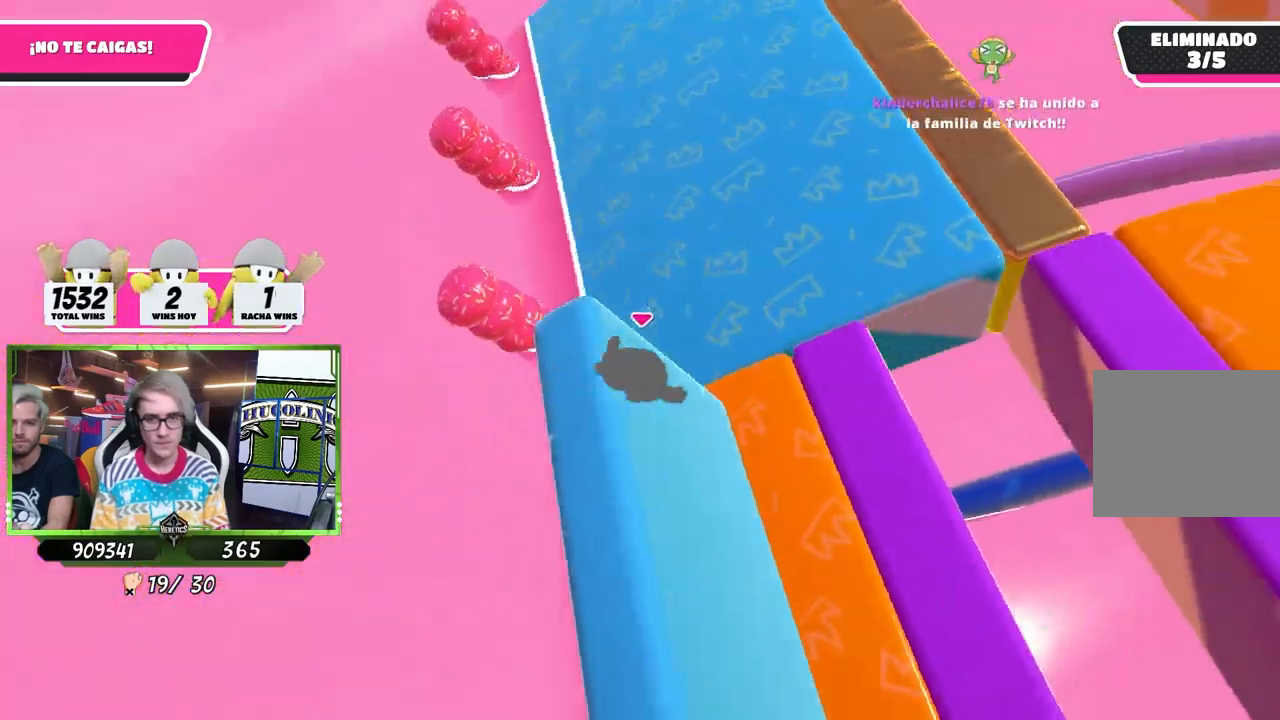
{"buttons": [], "left_stick": "down-left", "right_stick": "up-right", "events": [[217, "right_stick", "center"], [317, "right_stick", "down-right"], [350, "left_stick", "down-right"], [417, "left_stick", "down-left"], [417, "right_stick", "up-right"]]}
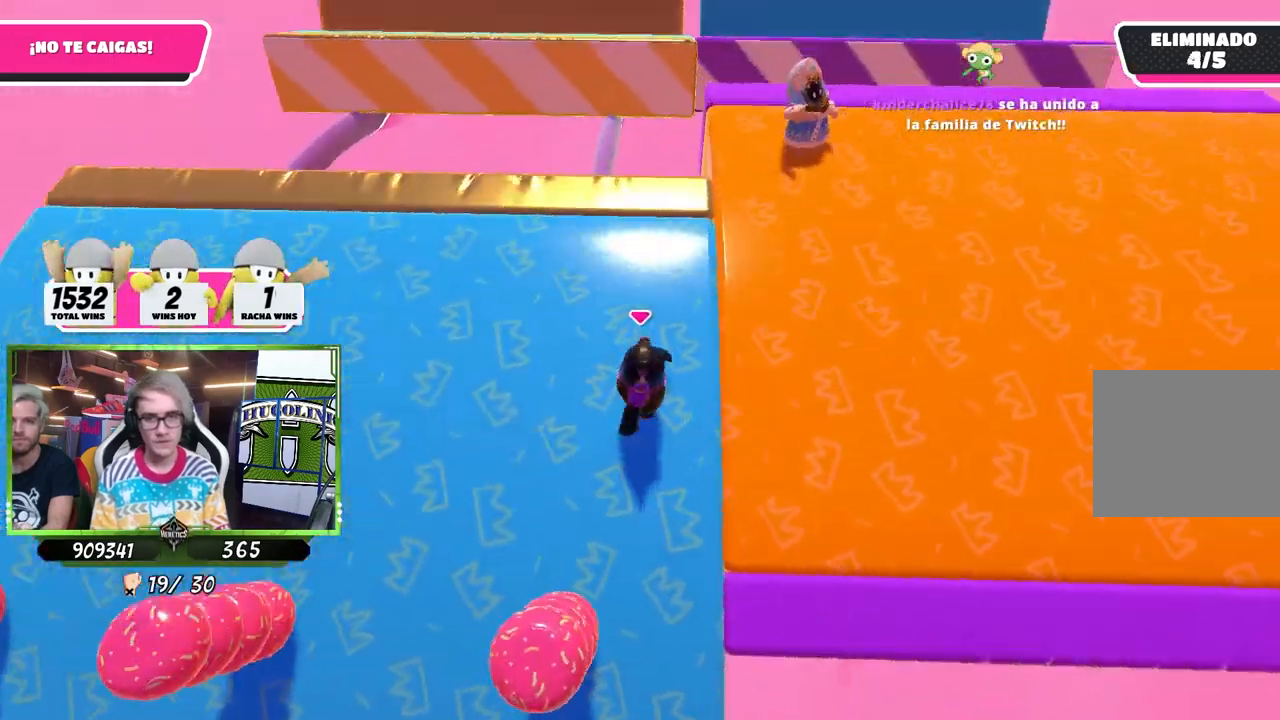
{"buttons": [], "left_stick": "down-left", "right_stick": "down-right", "events": [[17, "left_stick", "up-left"], [183, "right_stick", "down-right"], [283, "left_stick", "right"], [350, "left_stick", "down-right"], [483, "left_stick", "down-left"]]}
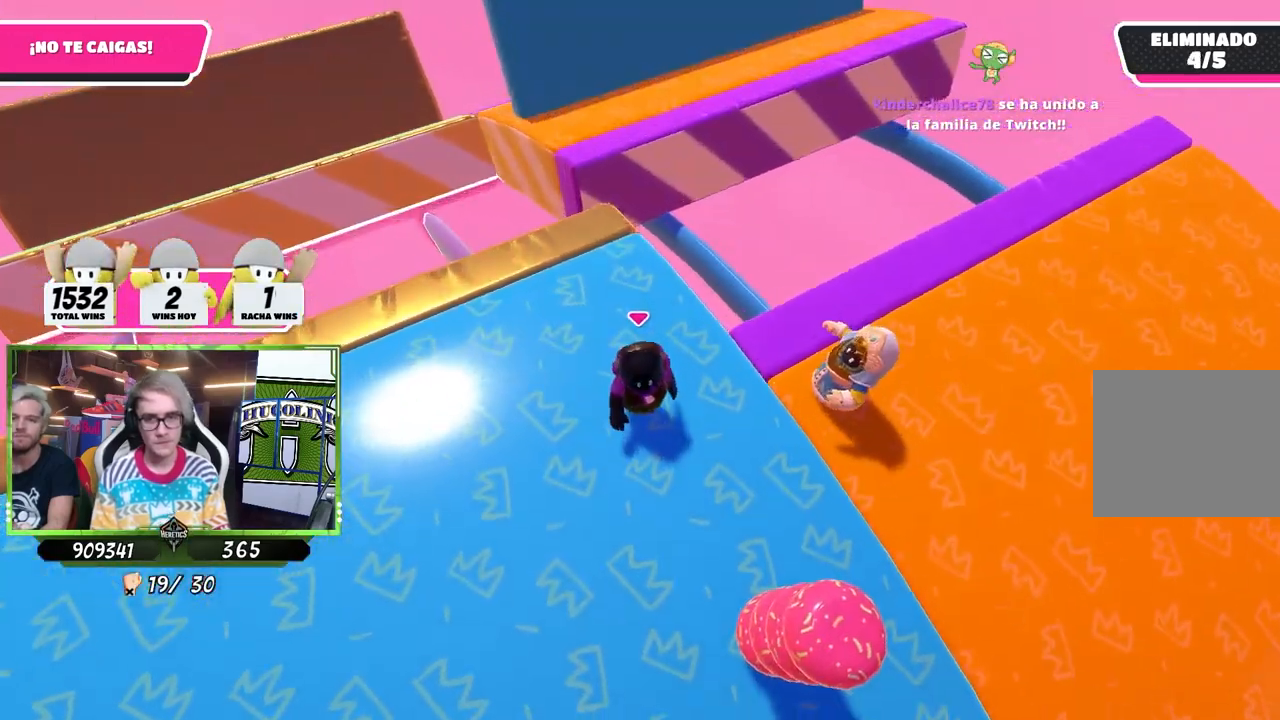
{"buttons": [], "left_stick": "down", "right_stick": "down-right", "events": [[150, "left_stick", "right"], [350, "left_stick", "down"]]}
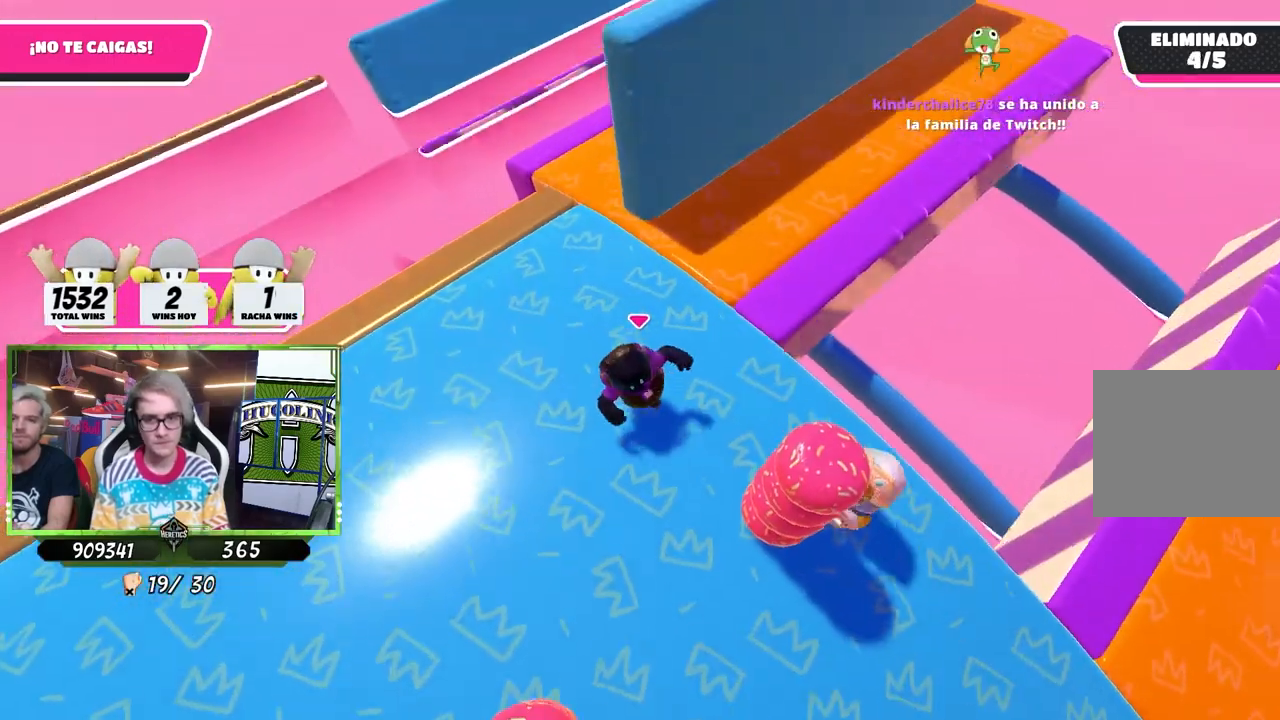
{"buttons": [], "left_stick": "up", "right_stick": "down-right", "events": [[50, "left_stick", "right"], [150, "left_stick", "up"]]}
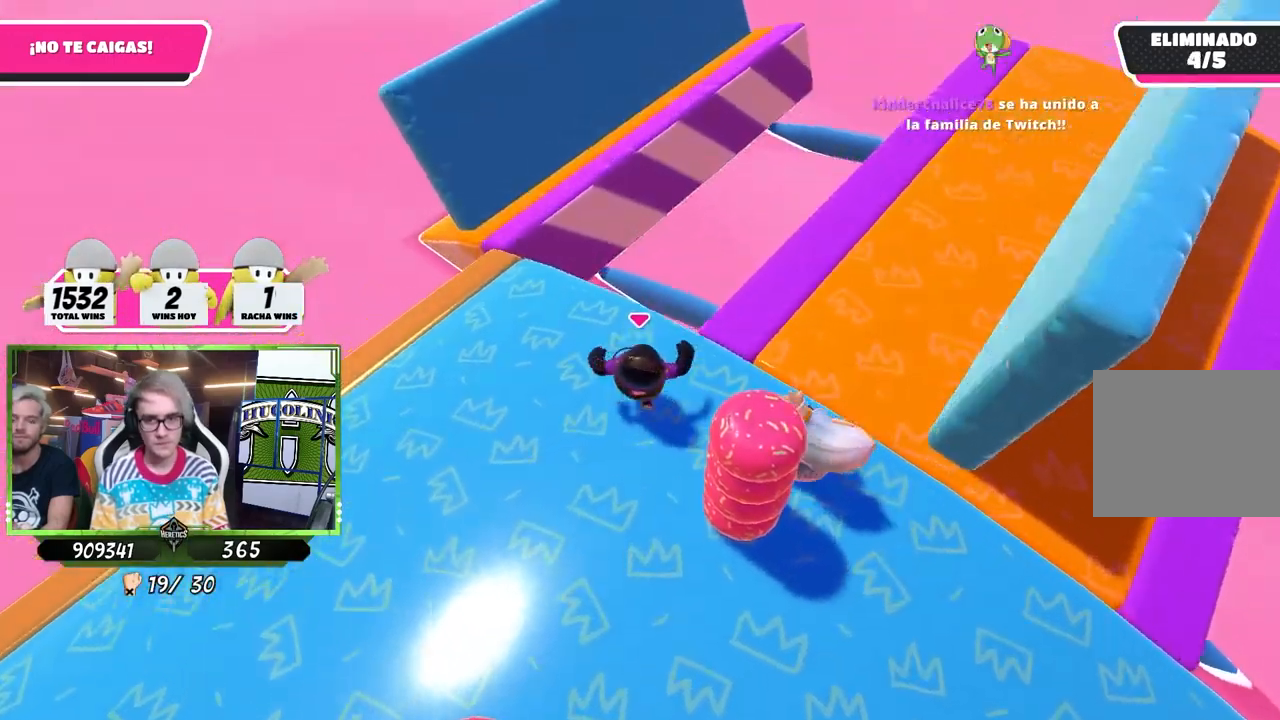
{"buttons": [], "left_stick": "up-right", "right_stick": "down-right", "events": [[17, "left_stick", "left"], [150, "left_stick", "up-right"]]}
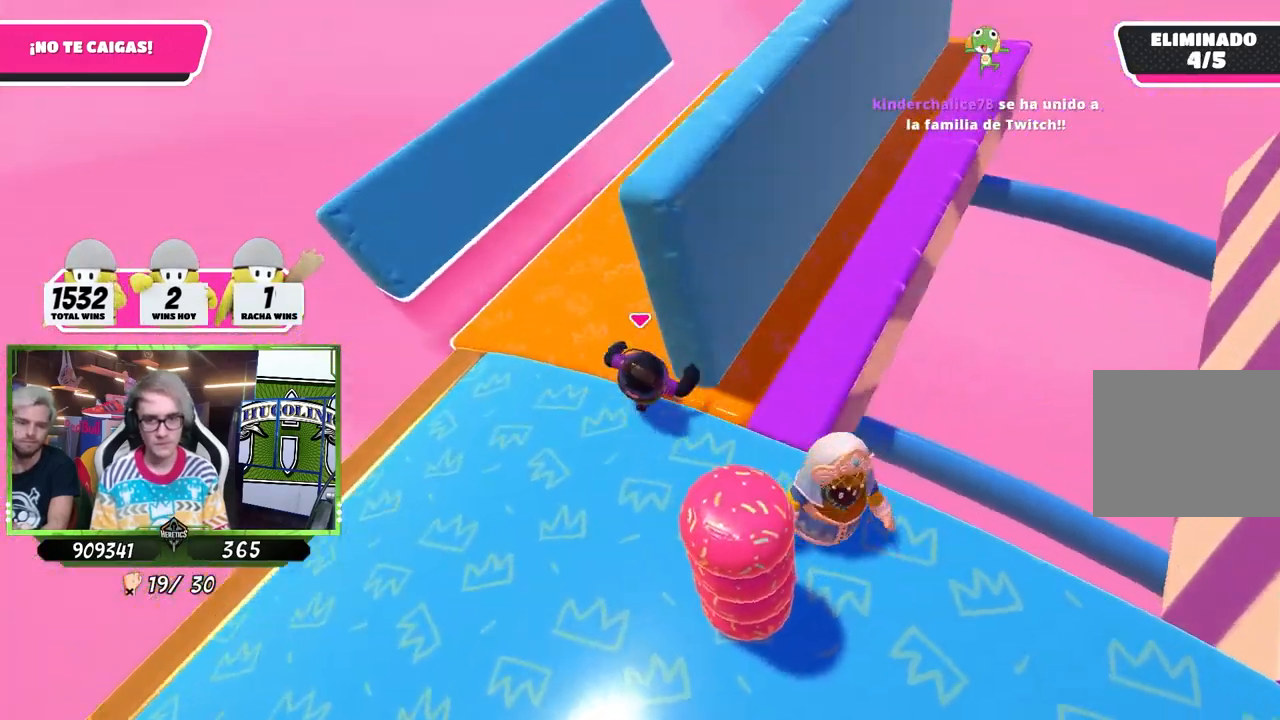
{"buttons": [], "left_stick": "down-right", "right_stick": "right", "events": [[17, "right_stick", "right"], [83, "left_stick", "up"], [183, "right_stick", "up-right"], [350, "left_stick", "down"], [450, "left_stick", "down-right"], [450, "right_stick", "right"]]}
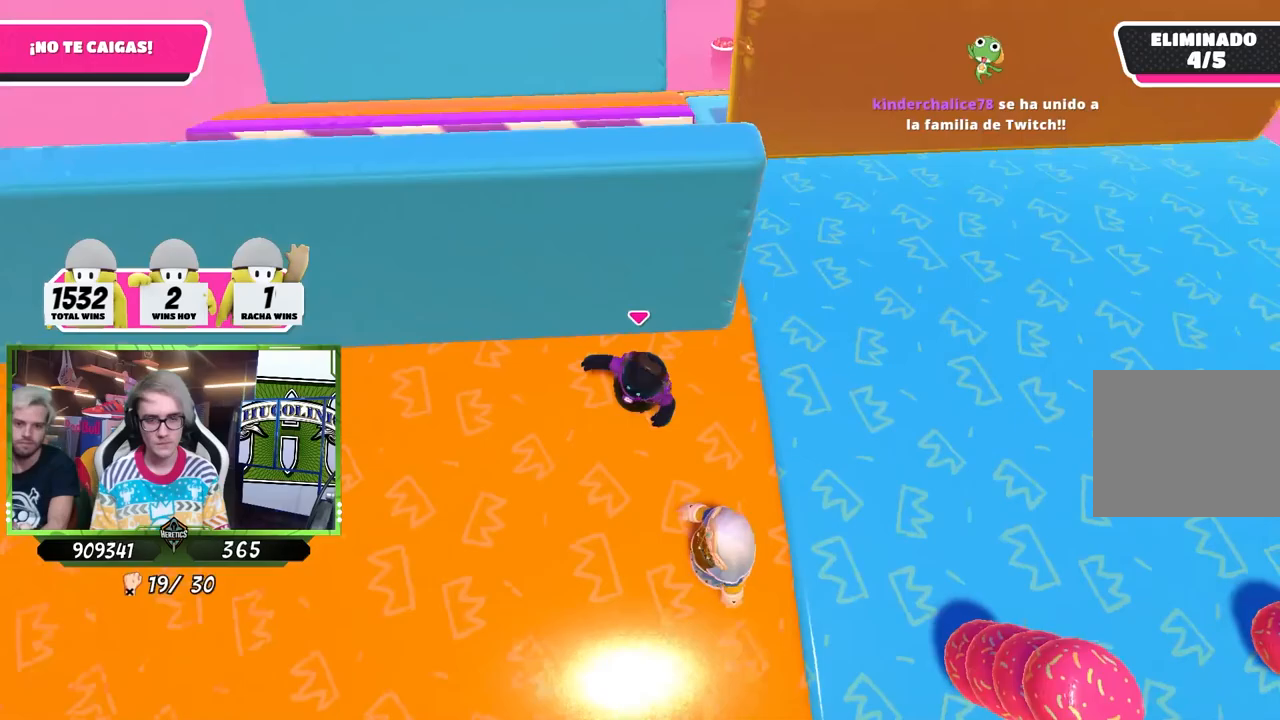
{"buttons": [], "left_stick": "right", "right_stick": "down-right", "events": [[50, "left_stick", "down-left"], [117, "right_stick", "down-right"], [183, "left_stick", "down-right"], [317, "left_stick", "left"], [417, "left_stick", "center"], [483, "left_stick", "right"]]}
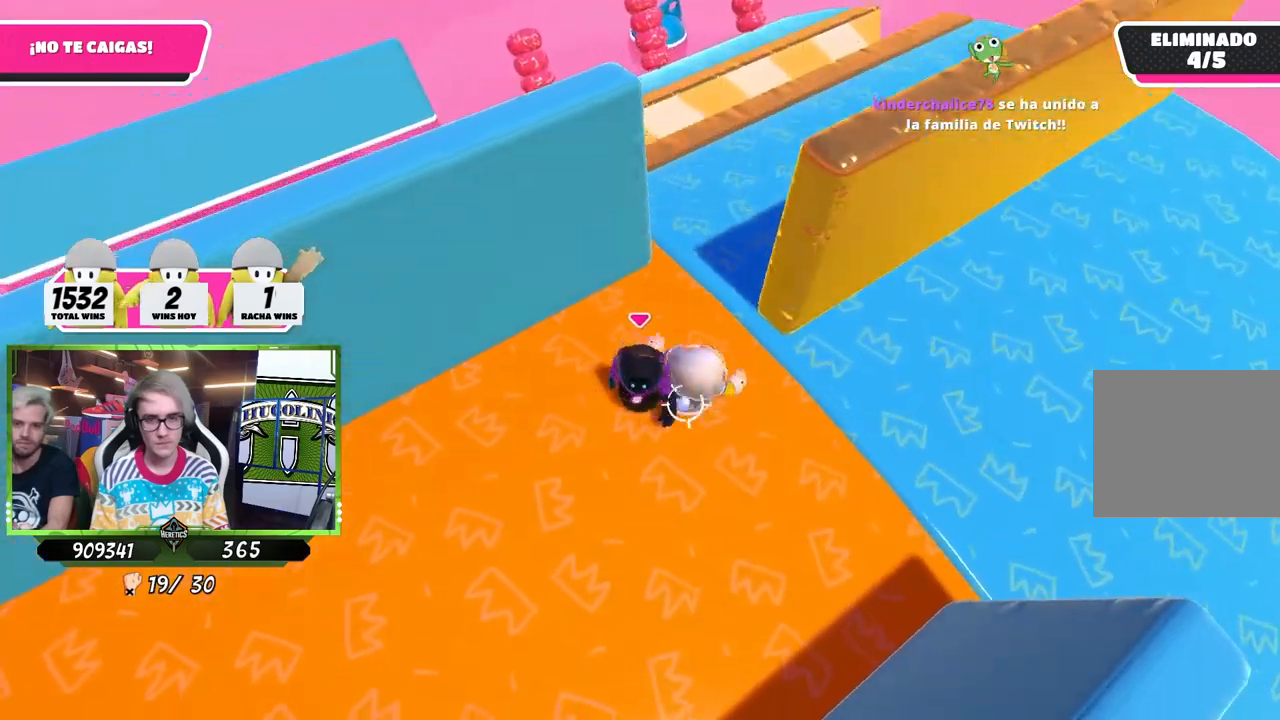
{"buttons": [], "left_stick": "up-right", "right_stick": "down-right", "events": [[50, "left_stick", "center"], [183, "left_stick", "up-right"], [250, "left_stick", "right"], [350, "left_stick", "up-right"]]}
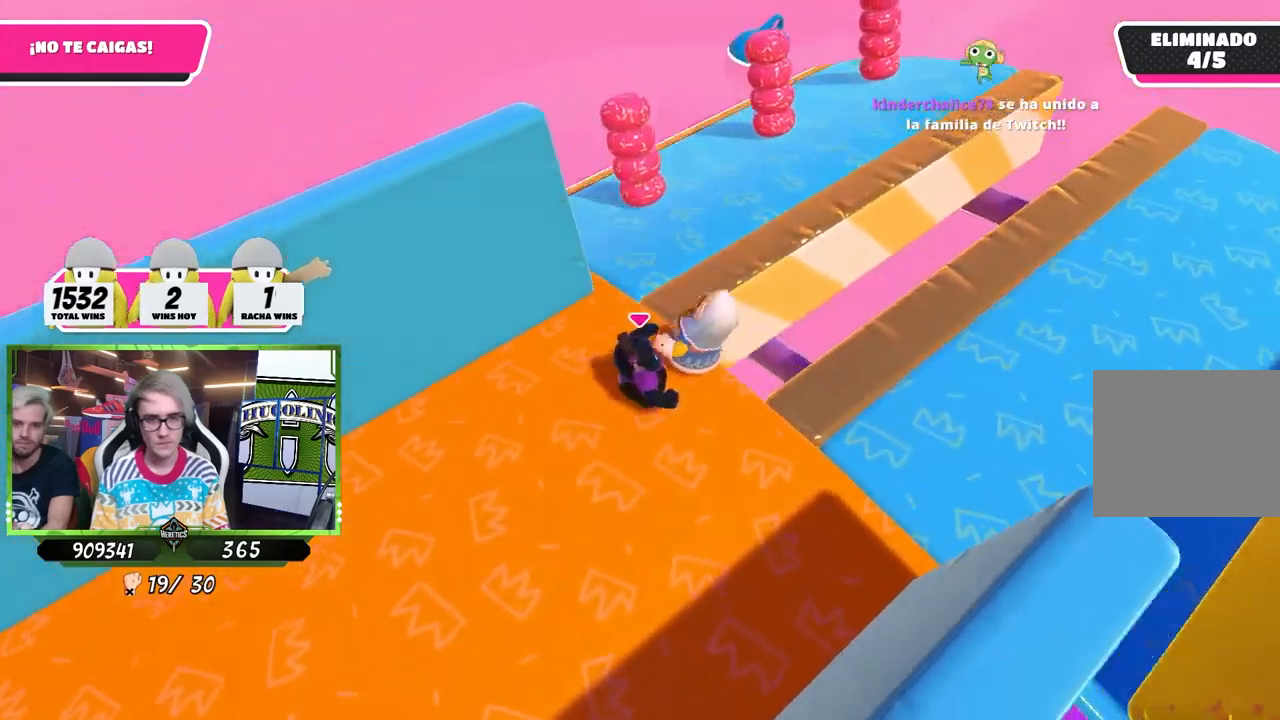
{"buttons": [], "left_stick": "up-right", "right_stick": "right", "events": [[317, "right_stick", "right"]]}